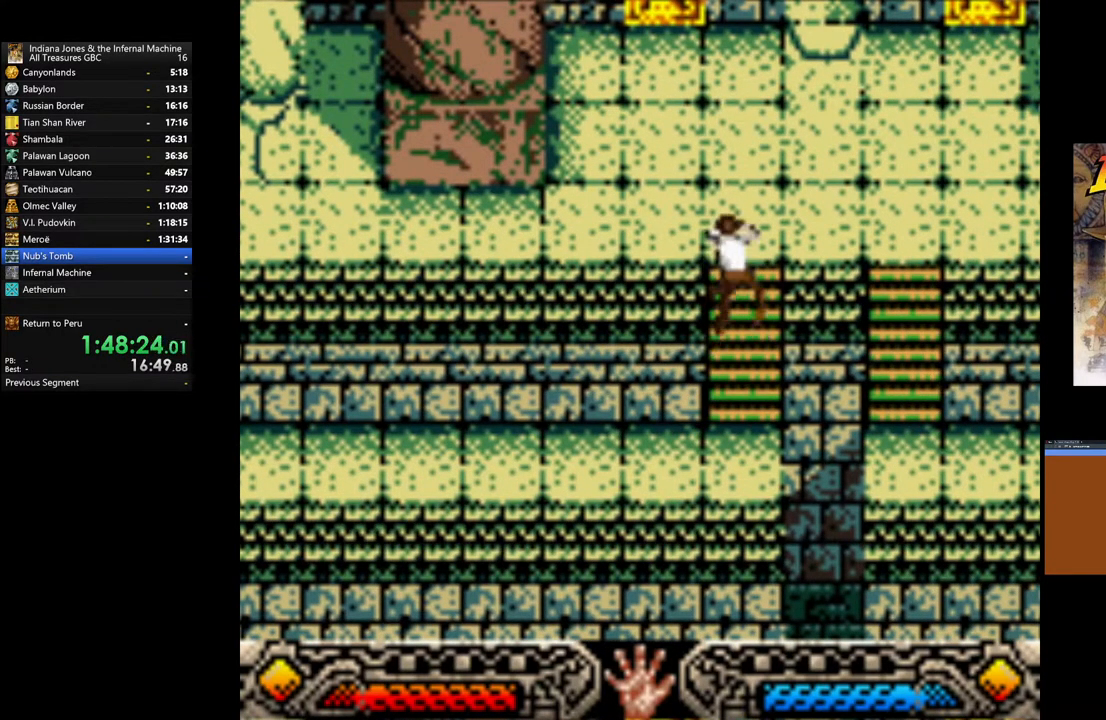
Gameplay with a controller (Xbox layout); each line is a JSON object with the inputs held at the frame after it. "events" lists button and stick changes between this image and that frame as [ms after this image, input, new state], when the widget could be followed in between.
{"buttons": [], "left_stick": "up-left", "right_stick": "center", "events": [[367, "left_stick", "up-left"]]}
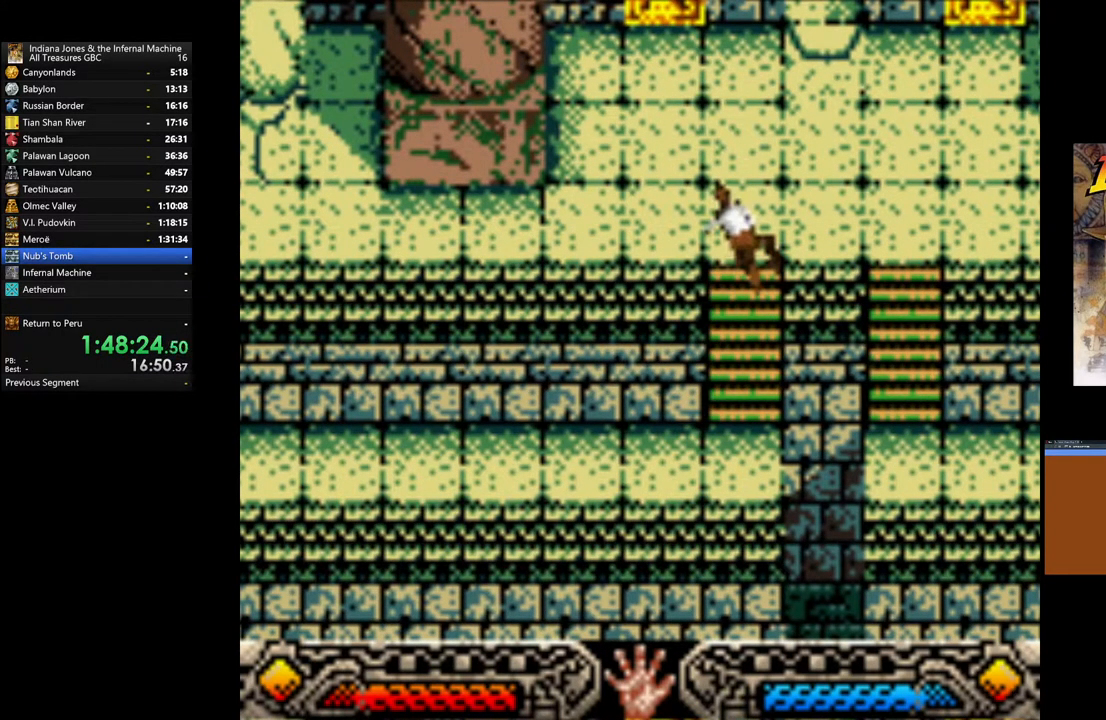
{"buttons": [], "left_stick": "up-left", "right_stick": "center", "events": []}
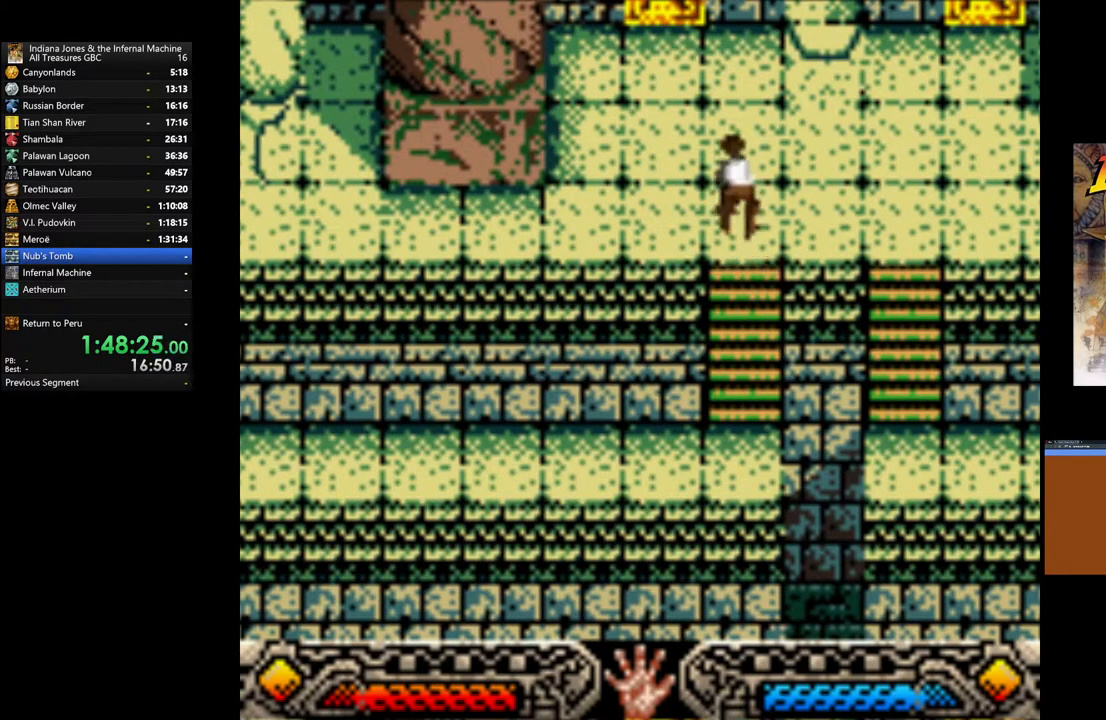
{"buttons": [], "left_stick": "up-left", "right_stick": "center", "events": []}
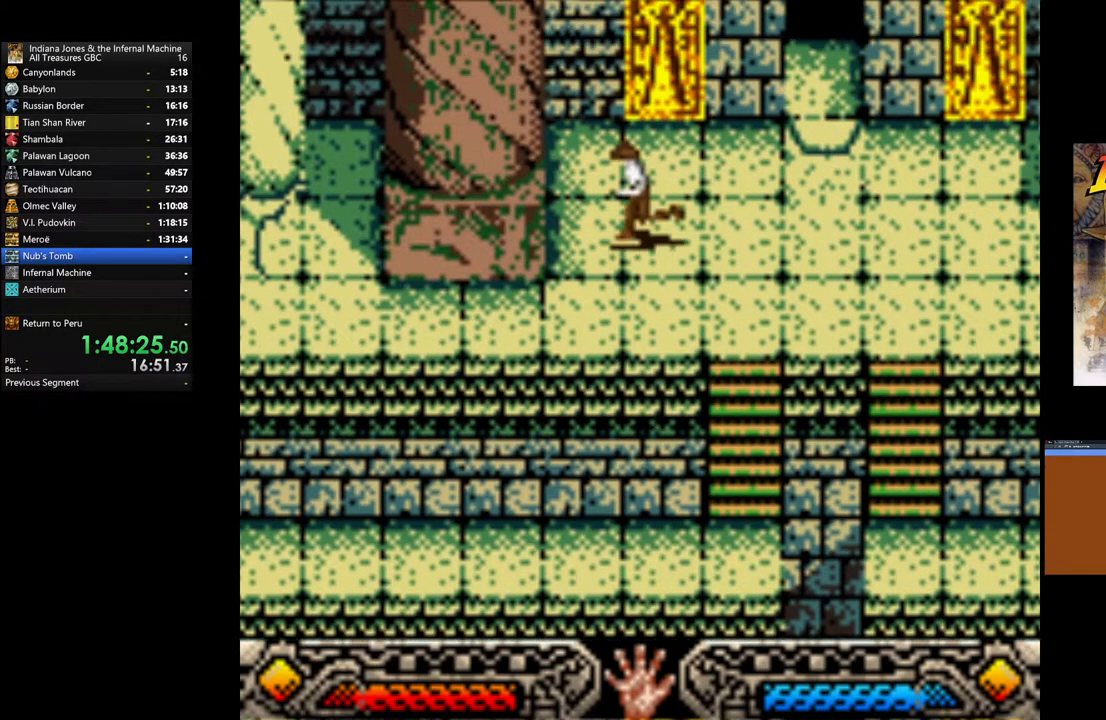
{"buttons": [], "left_stick": "down-left", "right_stick": "center", "events": [[150, "left_stick", "down-left"]]}
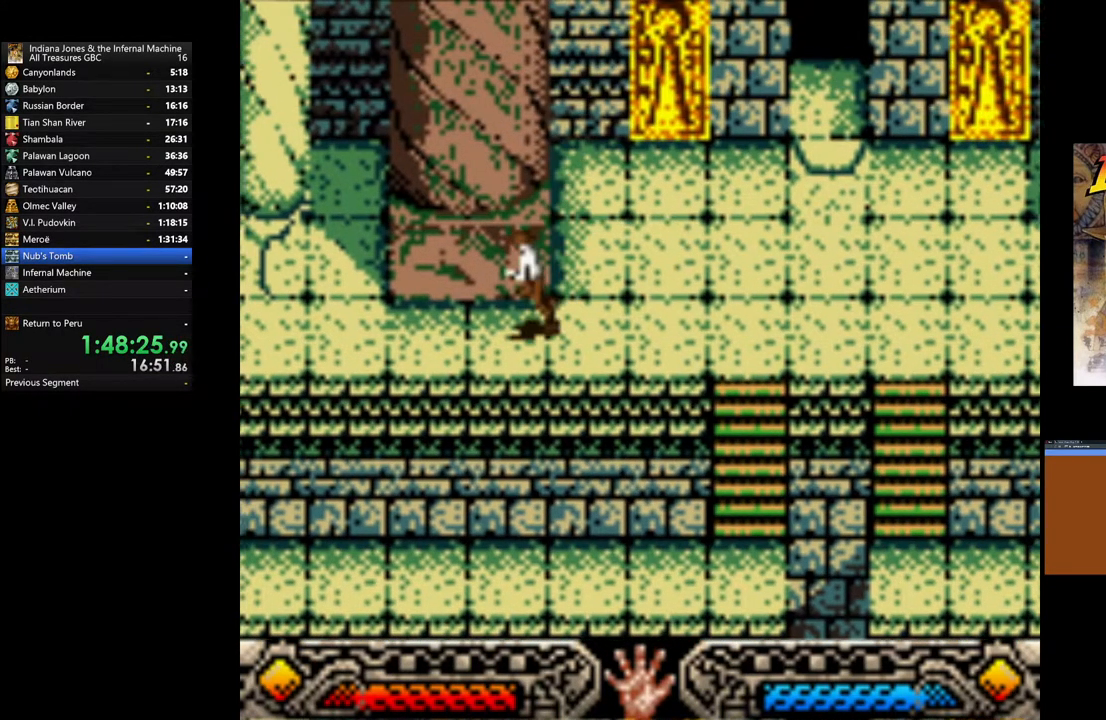
{"buttons": [], "left_stick": "up-left", "right_stick": "center", "events": [[133, "left_stick", "up-left"]]}
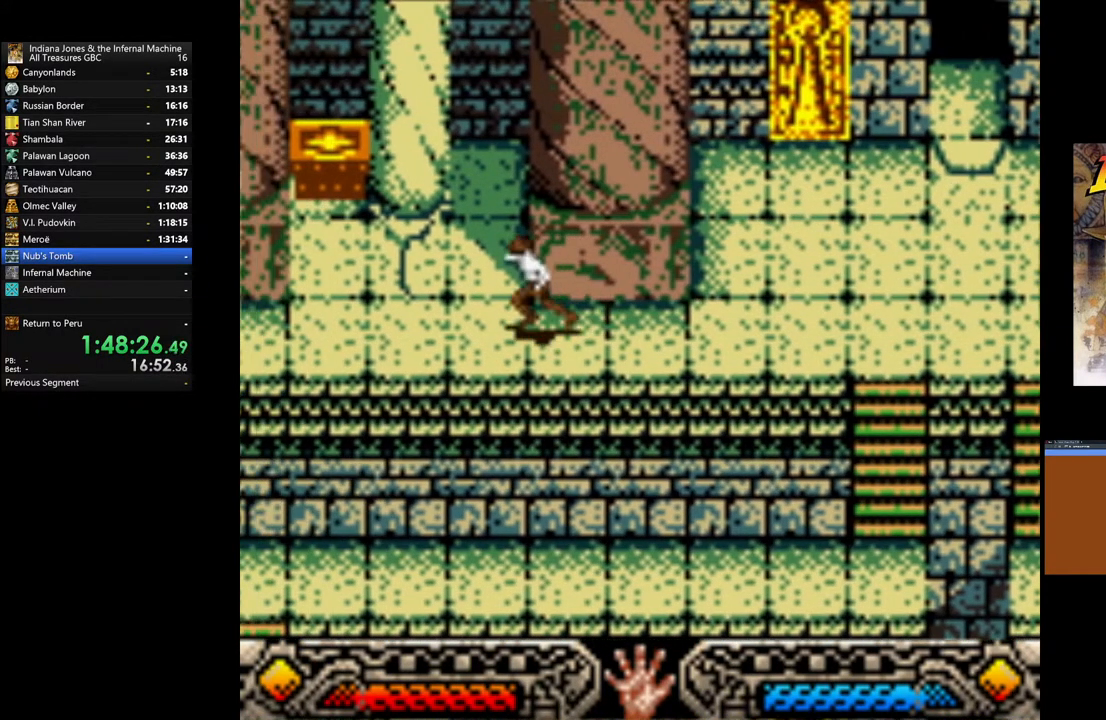
{"buttons": [], "left_stick": "up-left", "right_stick": "center", "events": []}
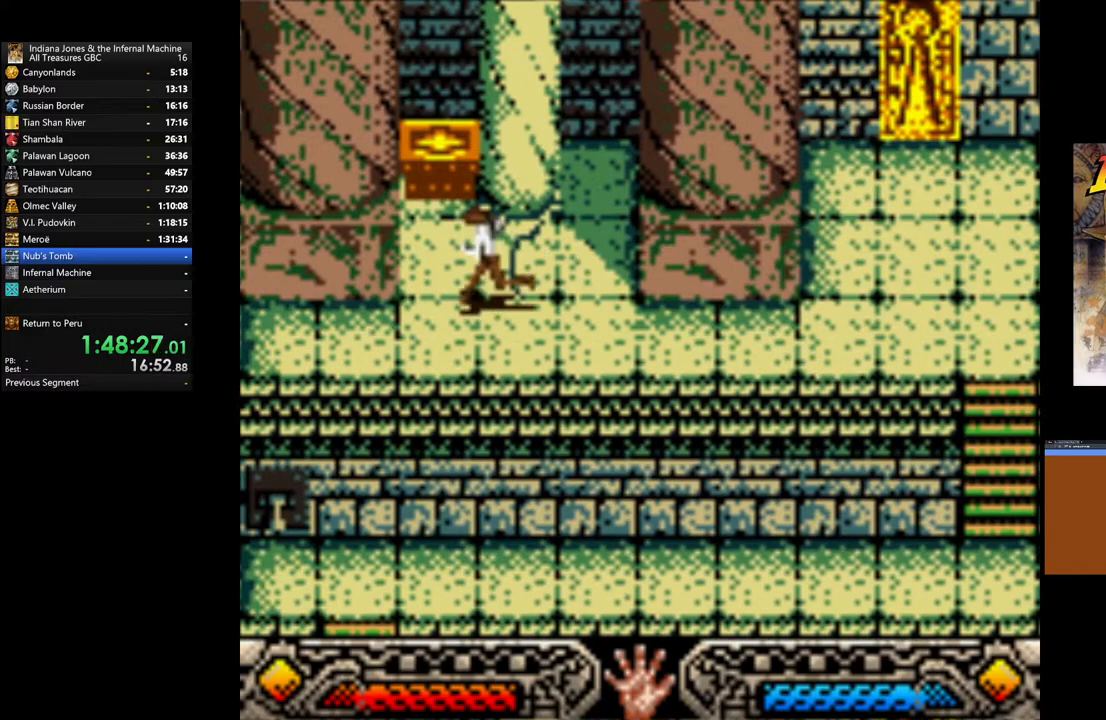
{"buttons": ["A"], "left_stick": "center", "right_stick": "center", "events": [[250, "A", "down"], [367, "A", "up"], [367, "left_stick", "up-right"], [433, "left_stick", "center"], [450, "A", "down"]]}
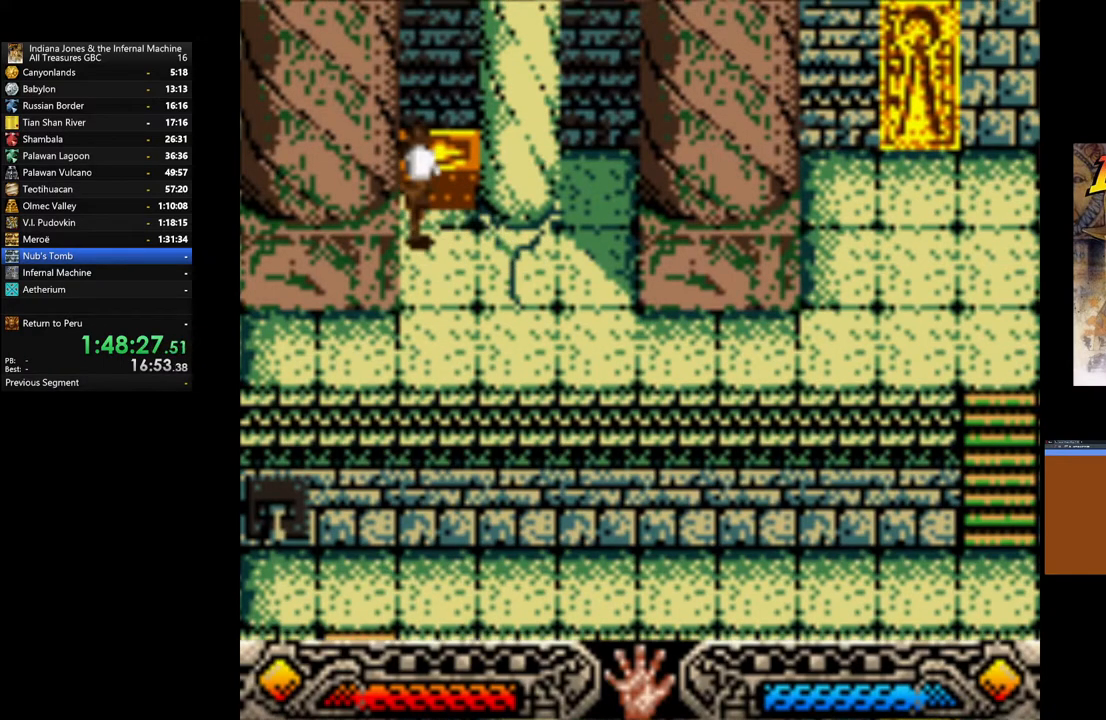
{"buttons": ["A"], "left_stick": "down-right", "right_stick": "center", "events": [[67, "A", "up"], [133, "A", "down"], [183, "left_stick", "down-right"], [217, "A", "up"], [317, "A", "down"], [417, "A", "up"], [467, "A", "down"]]}
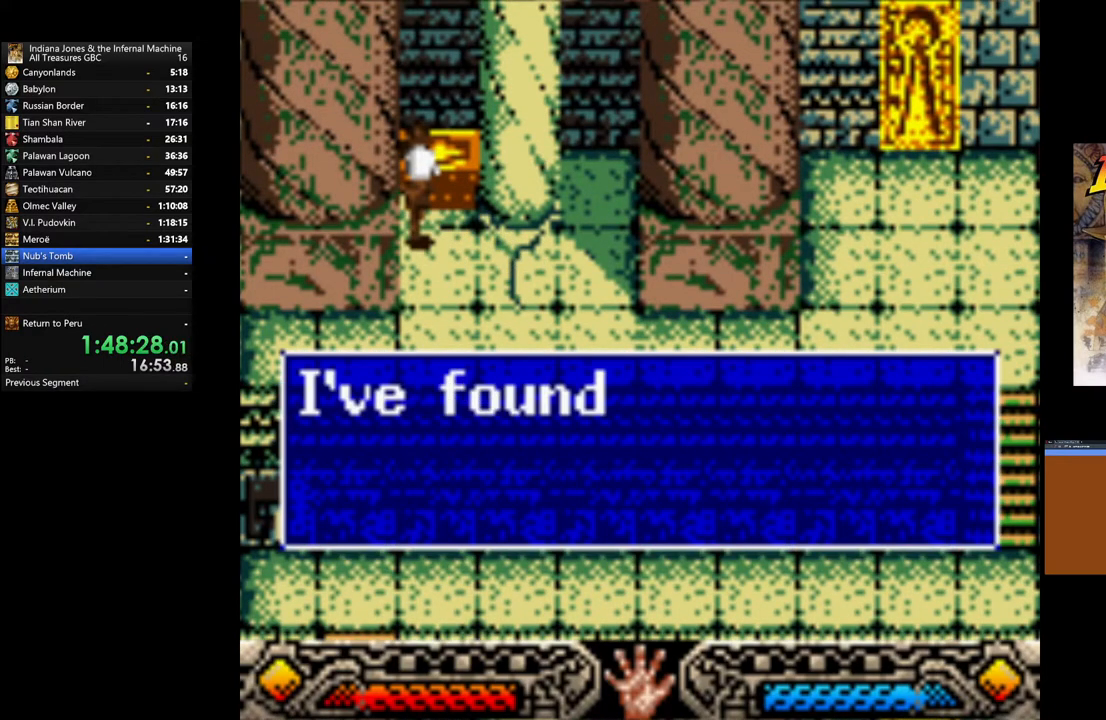
{"buttons": ["A"], "left_stick": "down-right", "right_stick": "center", "events": [[67, "A", "up"], [150, "A", "down"], [233, "A", "up"], [317, "A", "down"], [400, "A", "up"], [467, "A", "down"]]}
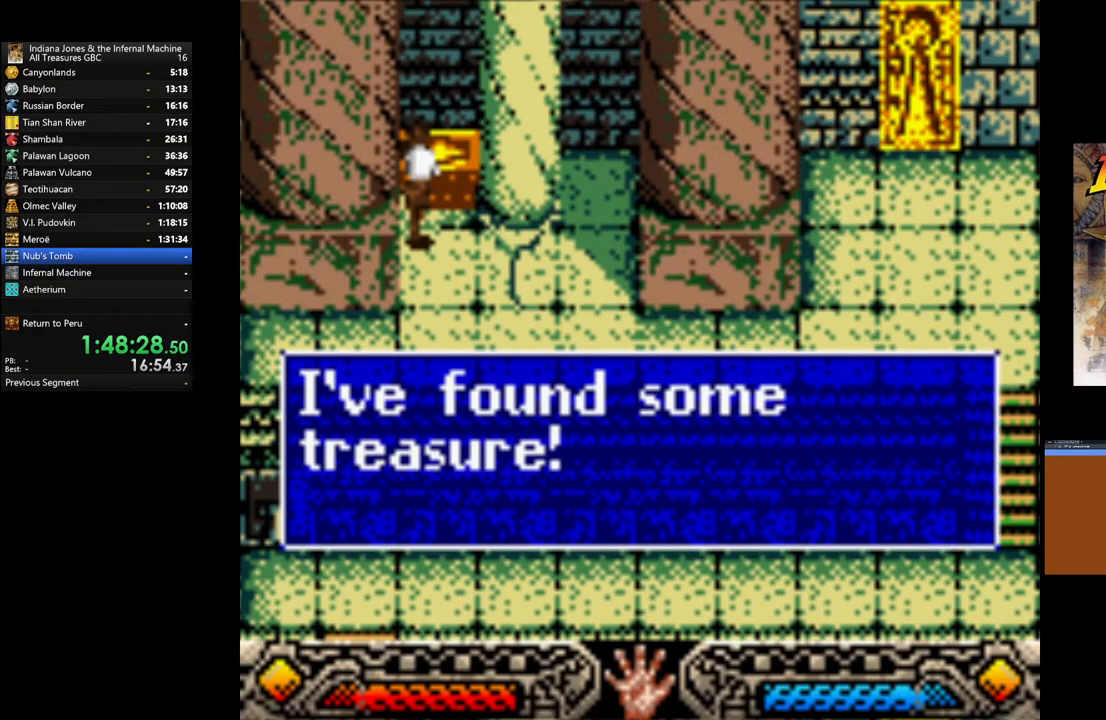
{"buttons": [], "left_stick": "right", "right_stick": "center", "events": [[67, "A", "up"], [133, "A", "down"], [233, "A", "up"], [267, "left_stick", "right"]]}
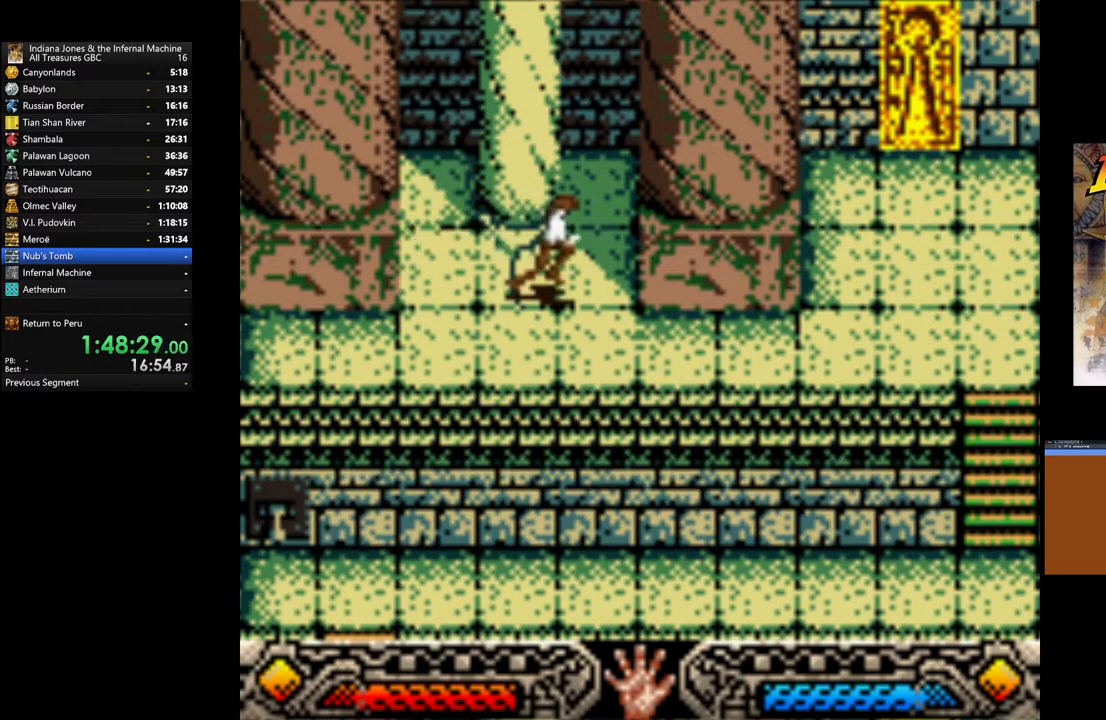
{"buttons": [], "left_stick": "up-right", "right_stick": "center", "events": [[100, "left_stick", "down-right"], [267, "left_stick", "right"], [367, "left_stick", "up-right"]]}
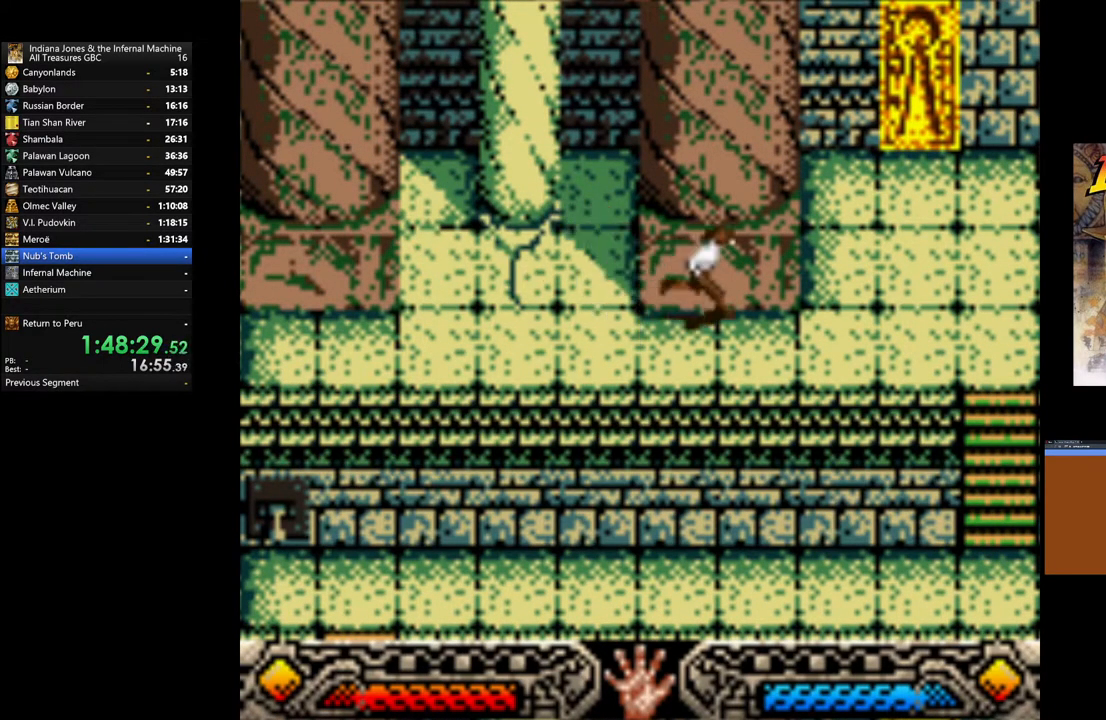
{"buttons": [], "left_stick": "up-right", "right_stick": "center", "events": []}
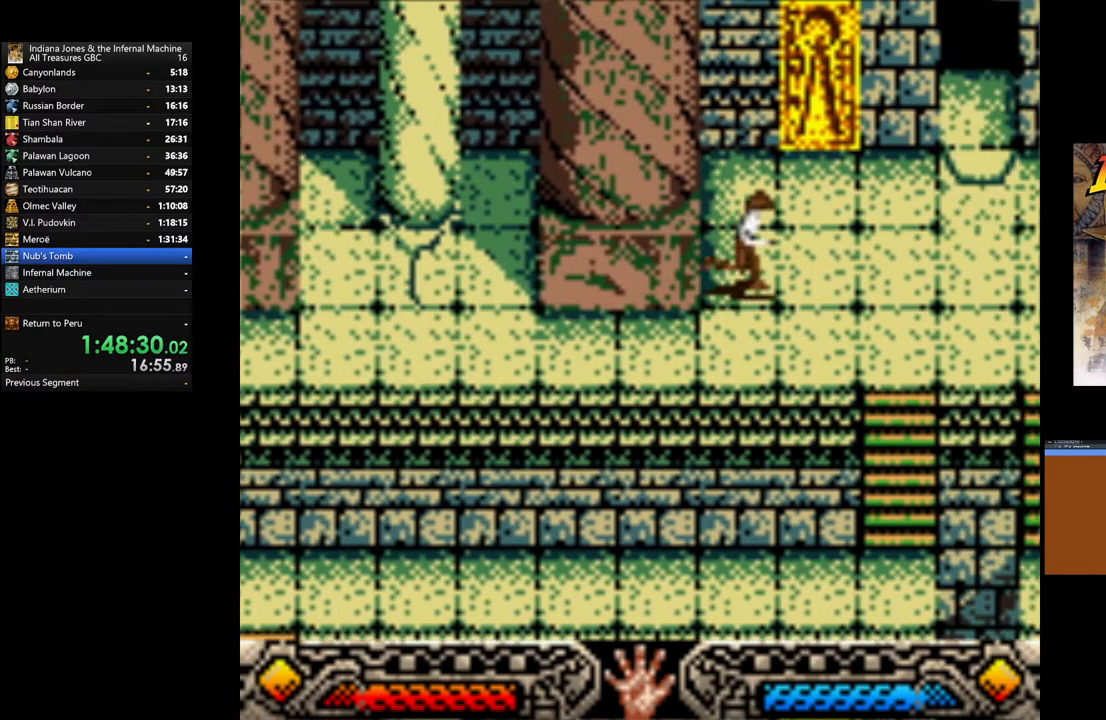
{"buttons": [], "left_stick": "up-right", "right_stick": "center", "events": []}
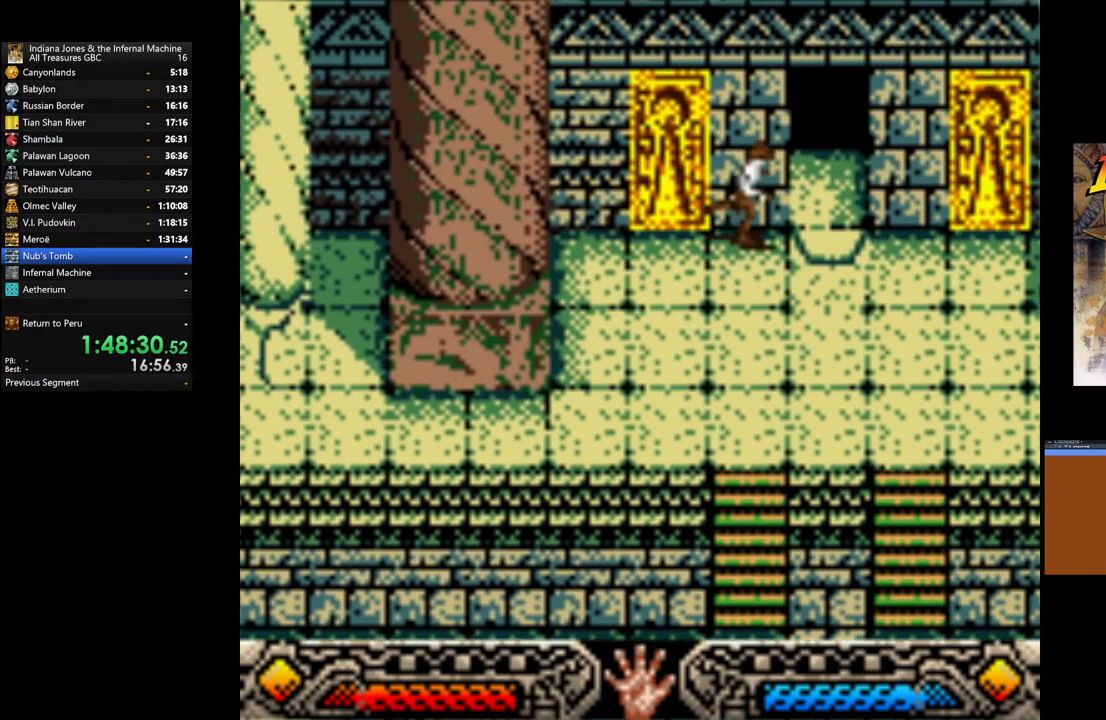
{"buttons": [], "left_stick": "up-right", "right_stick": "center", "events": []}
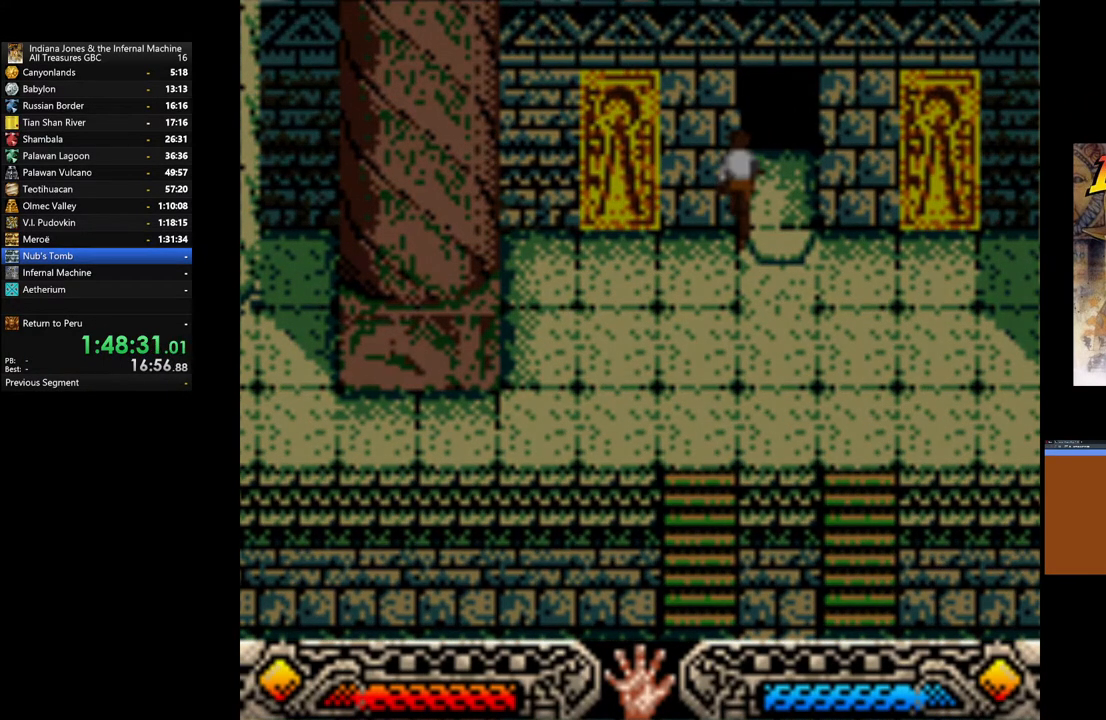
{"buttons": [], "left_stick": "up-right", "right_stick": "center", "events": []}
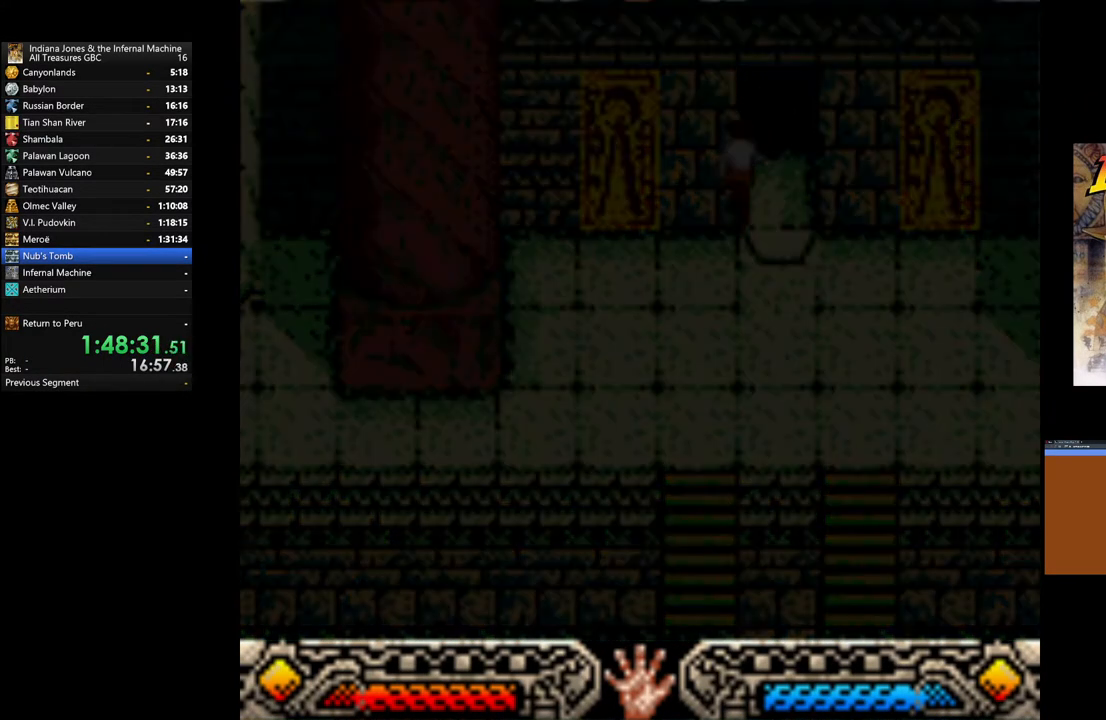
{"buttons": [], "left_stick": "up-right", "right_stick": "center", "events": []}
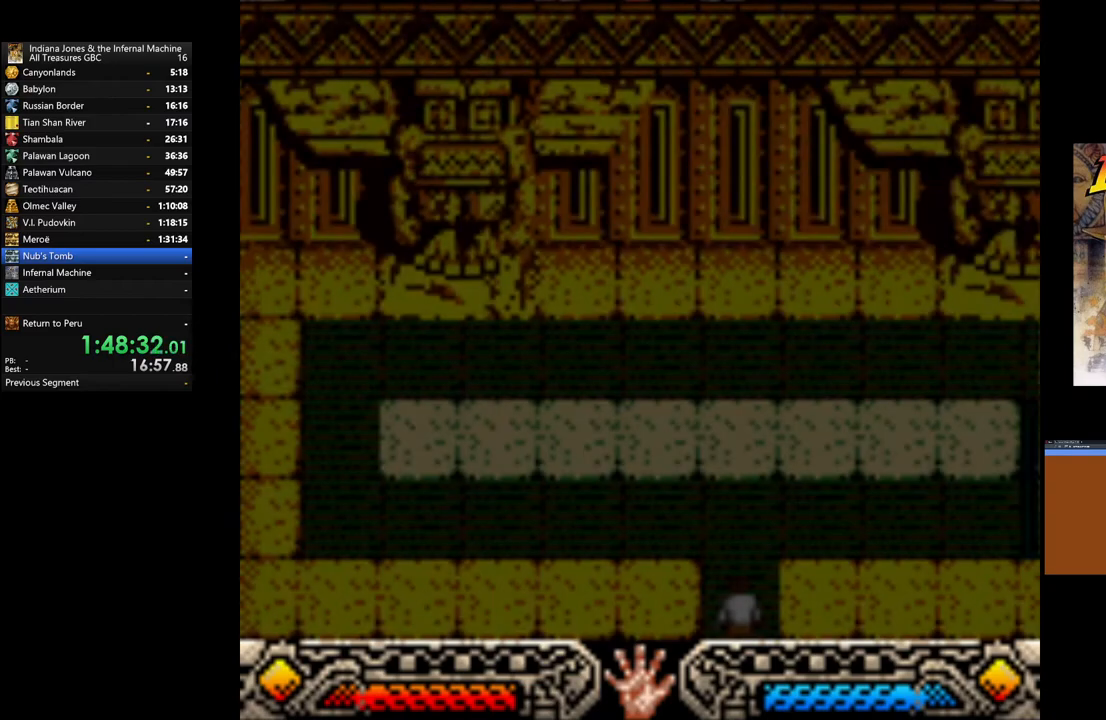
{"buttons": [], "left_stick": "up-right", "right_stick": "center", "events": []}
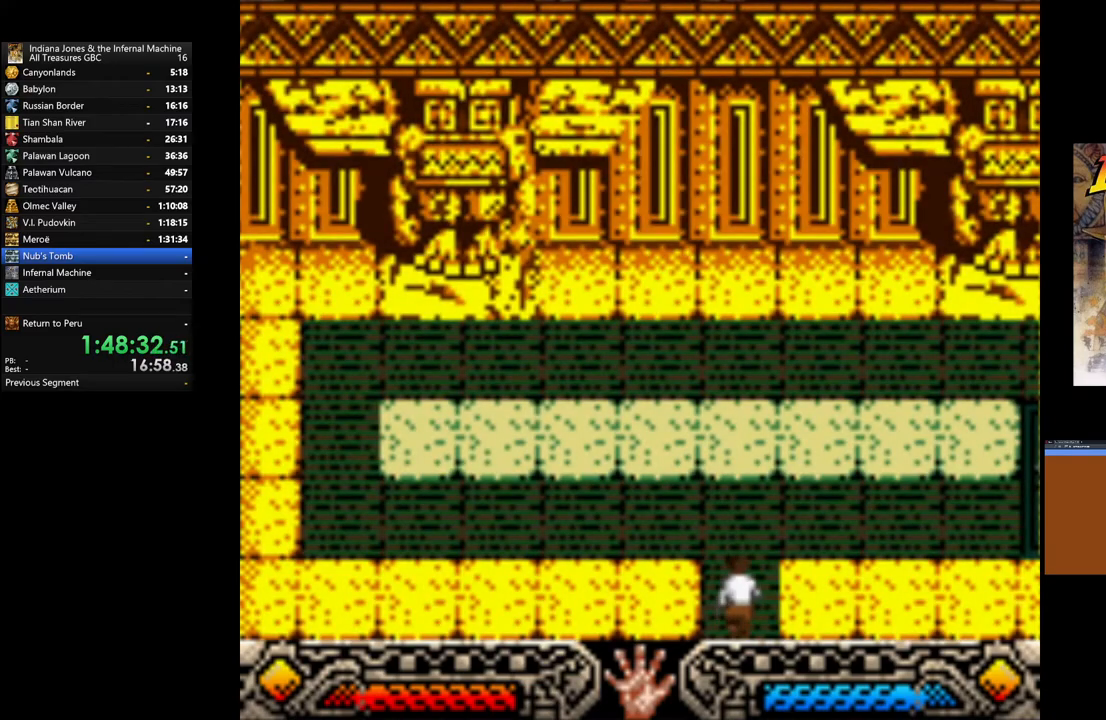
{"buttons": [], "left_stick": "up-right", "right_stick": "center", "events": []}
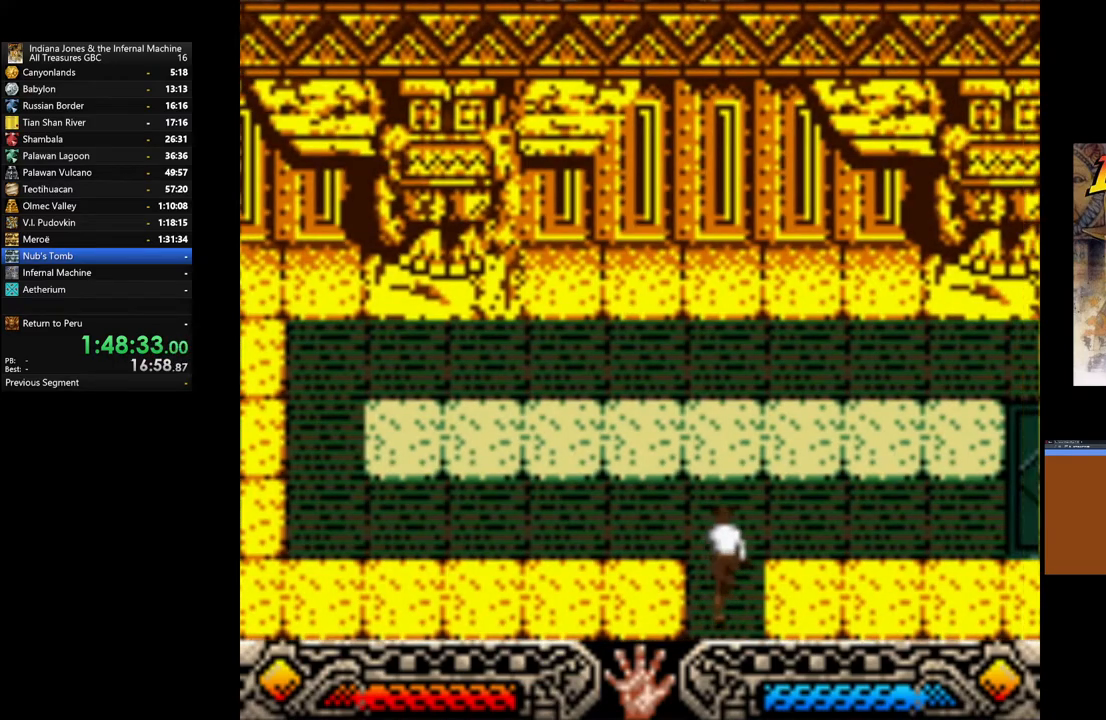
{"buttons": [], "left_stick": "up-right", "right_stick": "center", "events": []}
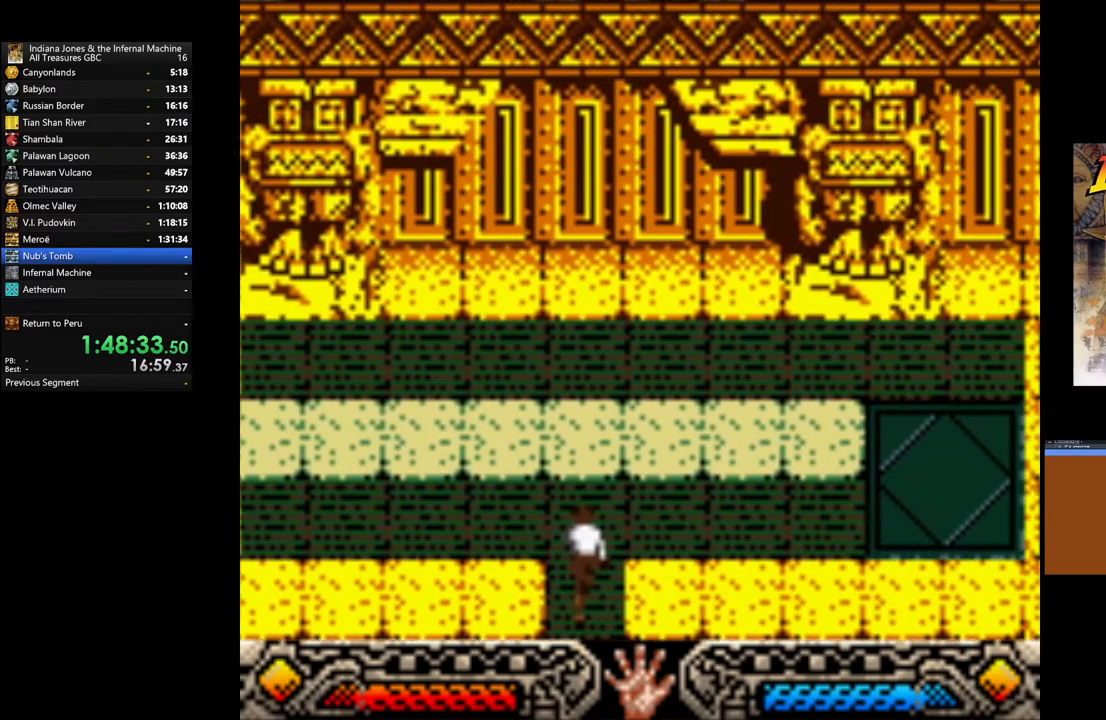
{"buttons": [], "left_stick": "up-right", "right_stick": "center", "events": [[183, "A", "down"], [267, "A", "up"], [350, "A", "down"], [450, "A", "up"]]}
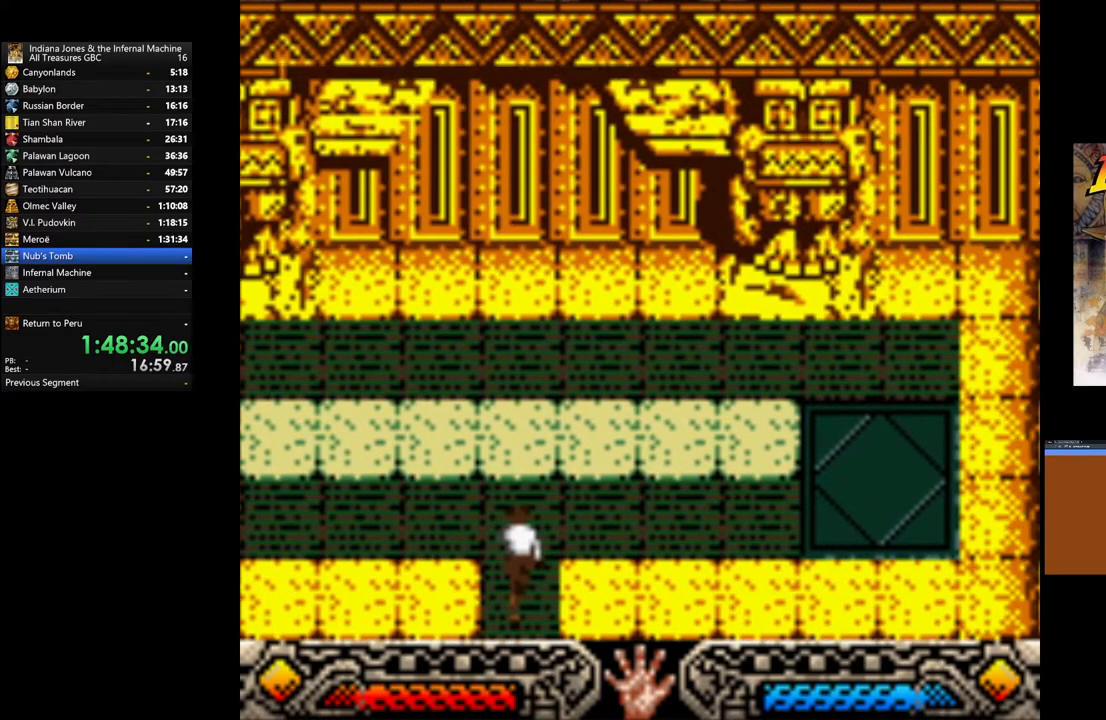
{"buttons": [], "left_stick": "up-right", "right_stick": "center", "events": [[33, "A", "down"], [117, "A", "up"], [200, "A", "down"], [300, "A", "up"], [383, "A", "down"], [450, "A", "up"]]}
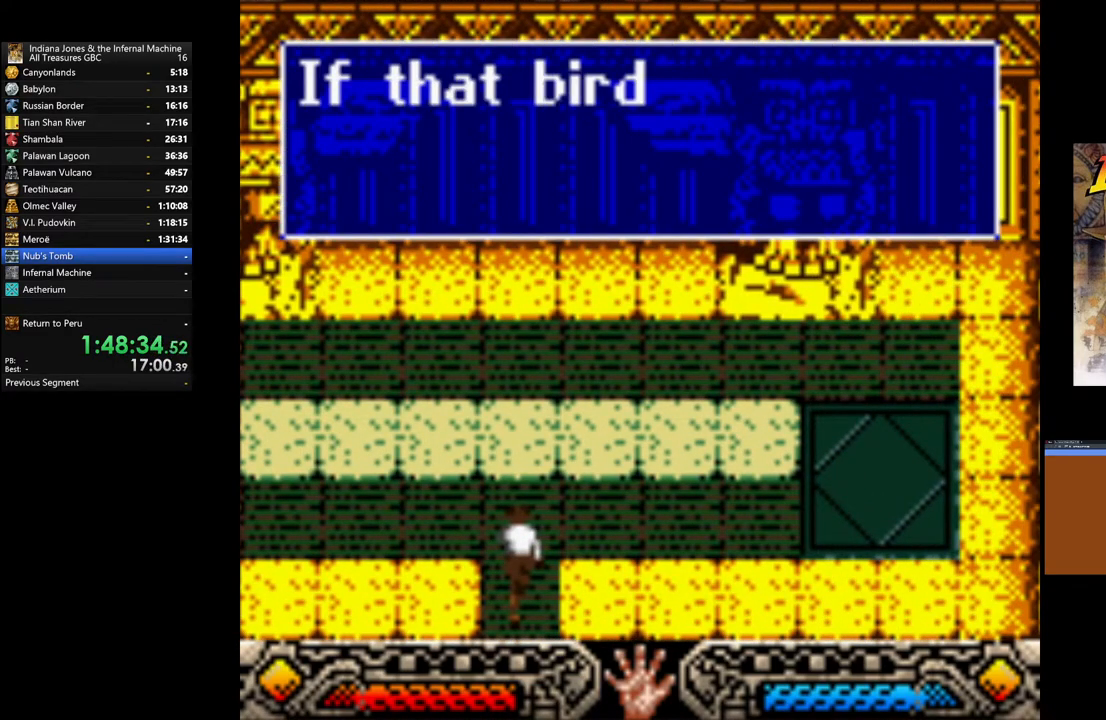
{"buttons": ["A"], "left_stick": "up-right", "right_stick": "center", "events": [[50, "A", "down"], [150, "A", "up"], [217, "A", "down"], [317, "A", "up"], [400, "A", "down"]]}
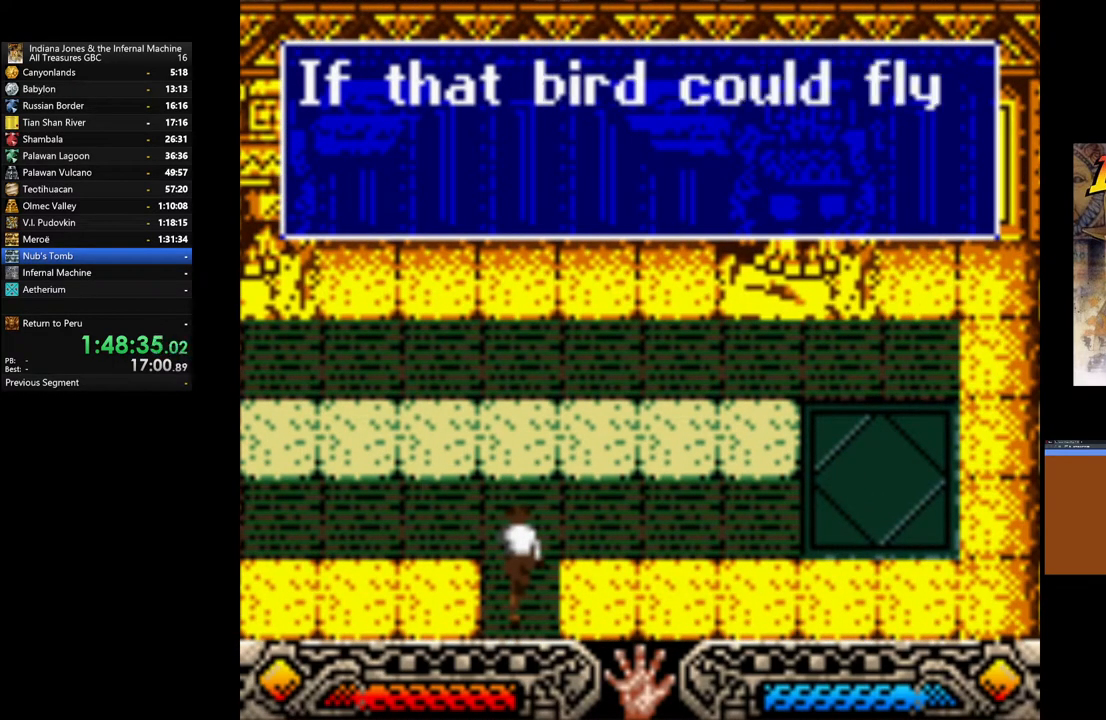
{"buttons": ["A"], "left_stick": "up-right", "right_stick": "center", "events": [[17, "A", "up"], [83, "A", "down"], [183, "A", "up"], [250, "A", "down"], [367, "A", "up"], [433, "A", "down"]]}
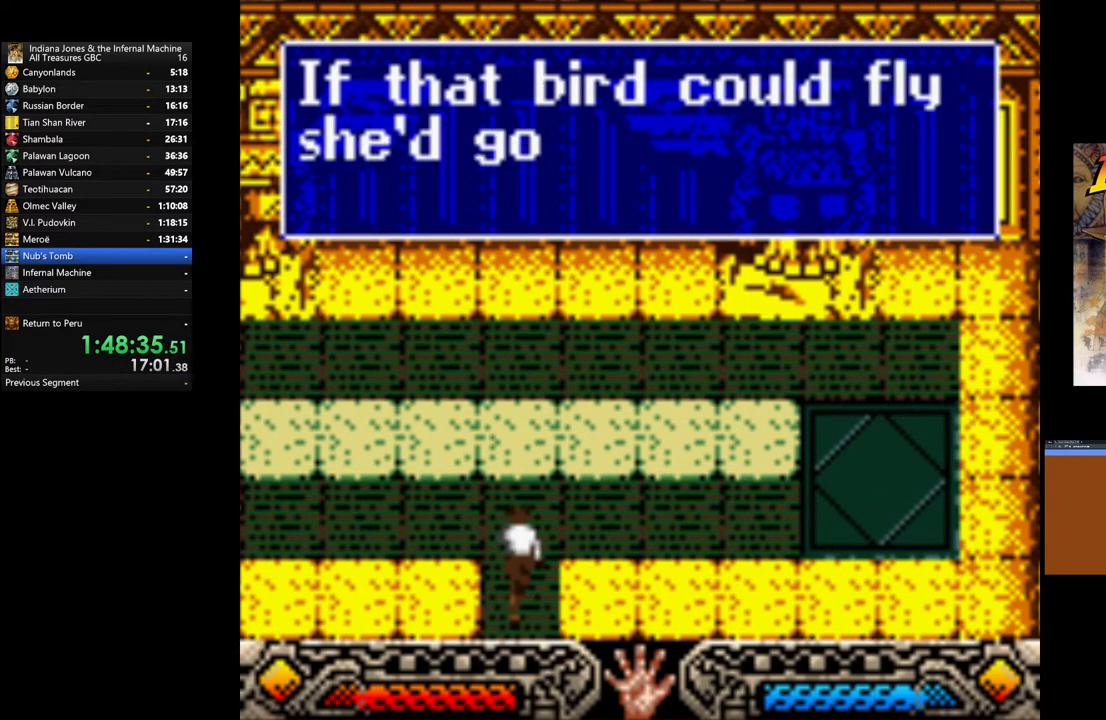
{"buttons": ["A"], "left_stick": "up-right", "right_stick": "center", "events": [[17, "A", "up"], [100, "A", "down"], [217, "A", "up"], [283, "A", "down"], [383, "A", "up"], [467, "A", "down"]]}
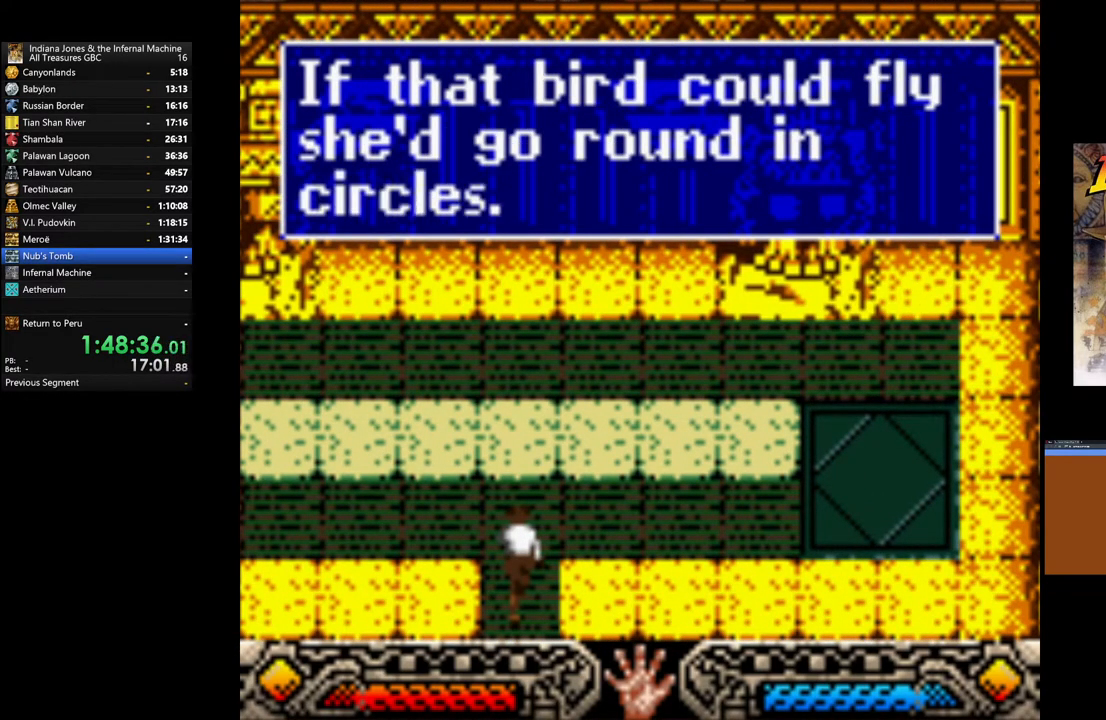
{"buttons": [], "left_stick": "up-right", "right_stick": "center", "events": [[67, "A", "up"], [133, "A", "down"], [250, "A", "up"], [333, "A", "down"], [433, "A", "up"]]}
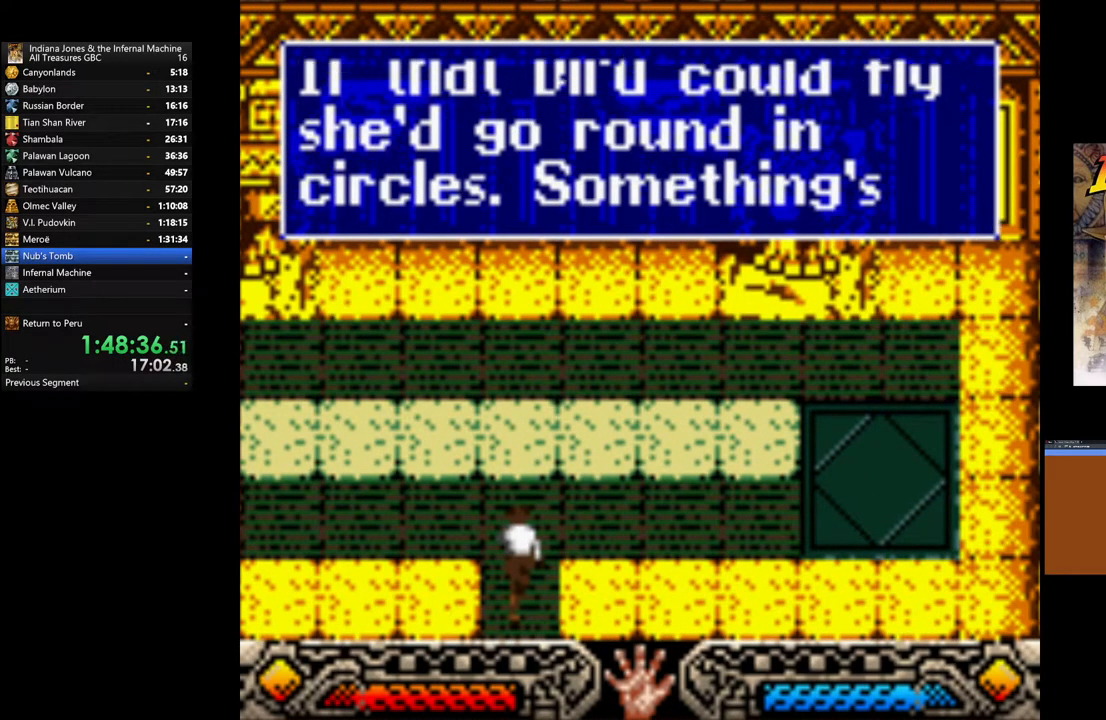
{"buttons": ["A"], "left_stick": "up-right", "right_stick": "center", "events": [[67, "A", "down"], [150, "A", "up"], [317, "A", "down"], [417, "A", "up"], [500, "A", "down"]]}
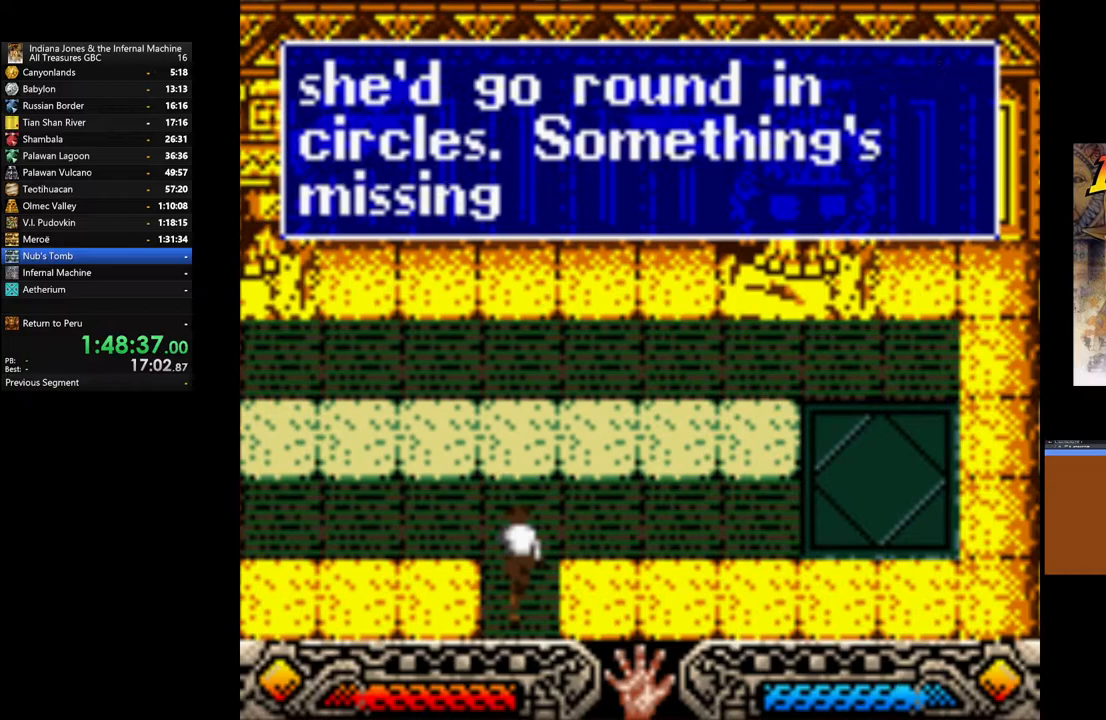
{"buttons": ["A"], "left_stick": "up-right", "right_stick": "center", "events": [[100, "A", "up"], [217, "A", "down"], [300, "A", "up"], [383, "A", "down"]]}
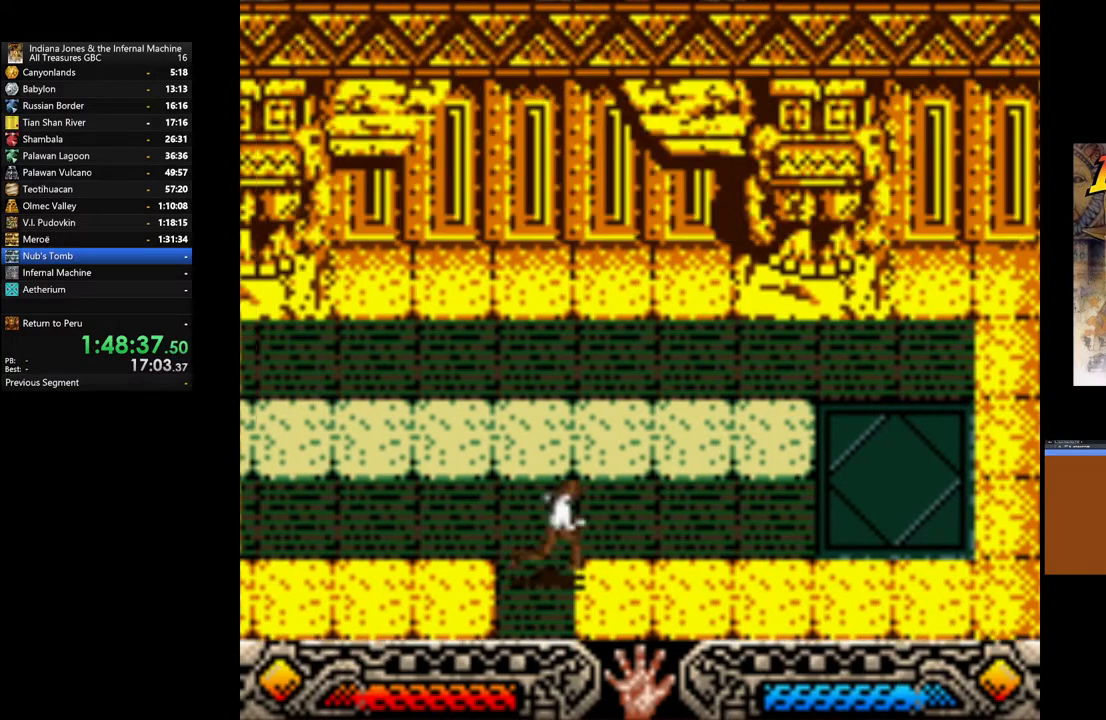
{"buttons": [], "left_stick": "up-right", "right_stick": "center", "events": [[17, "A", "up"], [83, "A", "down"], [183, "A", "up"]]}
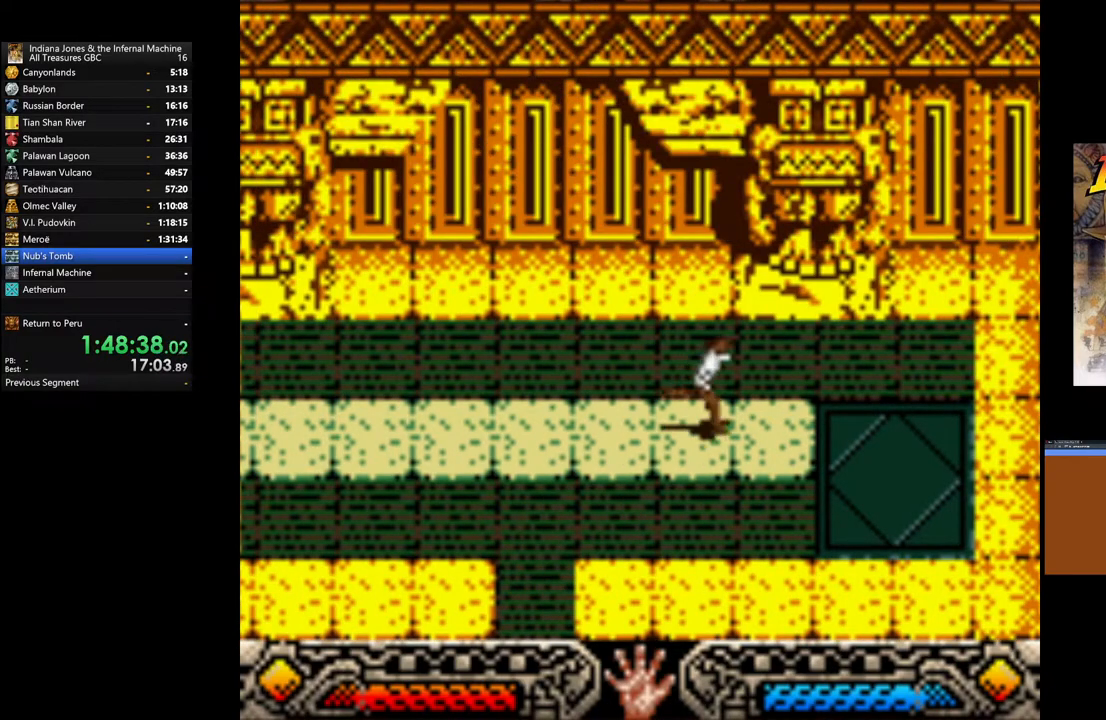
{"buttons": [], "left_stick": "right", "right_stick": "center", "events": [[317, "left_stick", "right"]]}
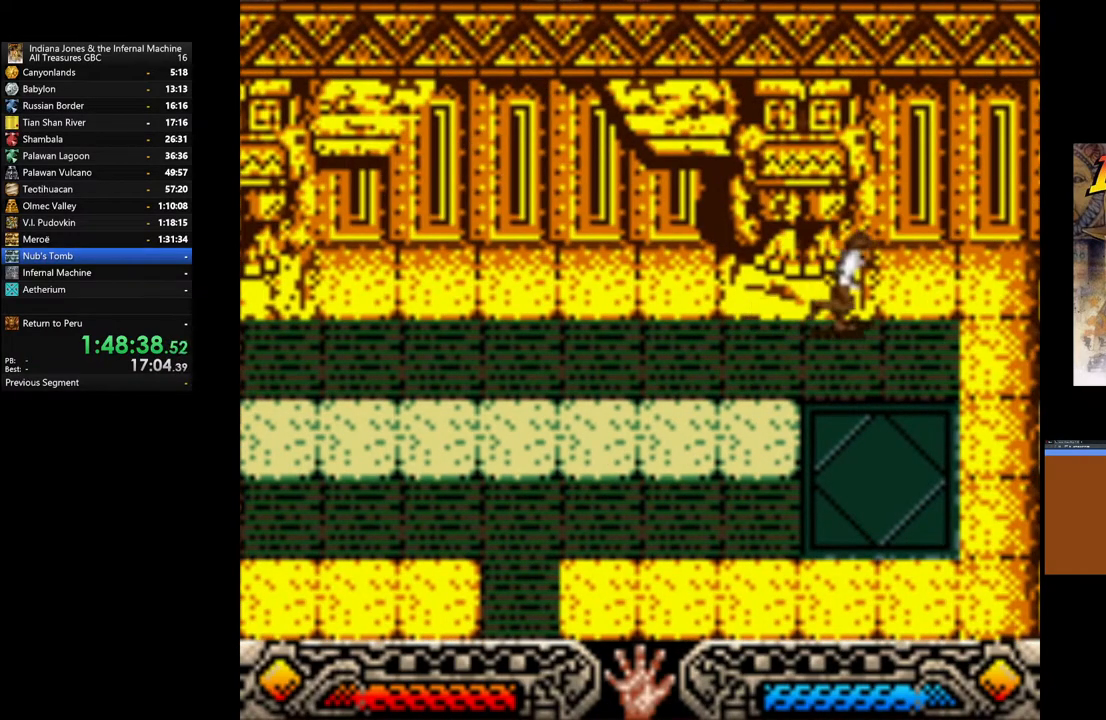
{"buttons": [], "left_stick": "up", "right_stick": "center", "events": [[167, "left_stick", "up"]]}